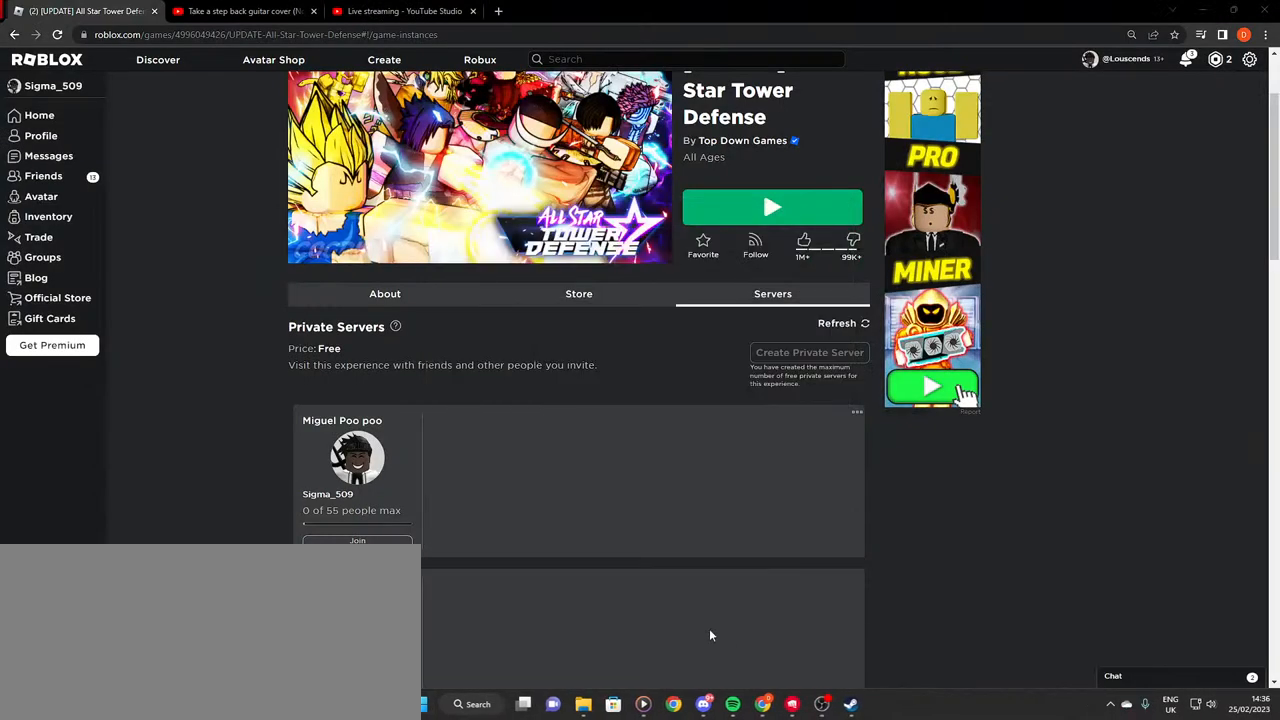
Gameplay with keyboard and mouse; each line is a JSON object with the keys and mouse buttons held at the frame after it. "events" lists presses ("down") and releases ("up") of "a", "ctrl", "d", "e", "f", "q", "r", "s", "shift", "space", "tab", "w", "mouse_left", "mouse_wheel", "mouse_right", "mouse_mb4" and "mouse_mb5" between this image and that frame as [ms after this image, input, new state], when the widget could be followed in between. "mouse_left", "mouse_wheel", "mouse_right", "mouse_mb4", "mouse_mb5" = the "left", "wheel", "right", "mb4", "mb5" buttons of the "mouse" list. No other keys are recorded. "wheel" means that the mouse wheel is clicked or scrolled. Mouse movement is not recorded.
{"keys": [], "mouse": [], "events": []}
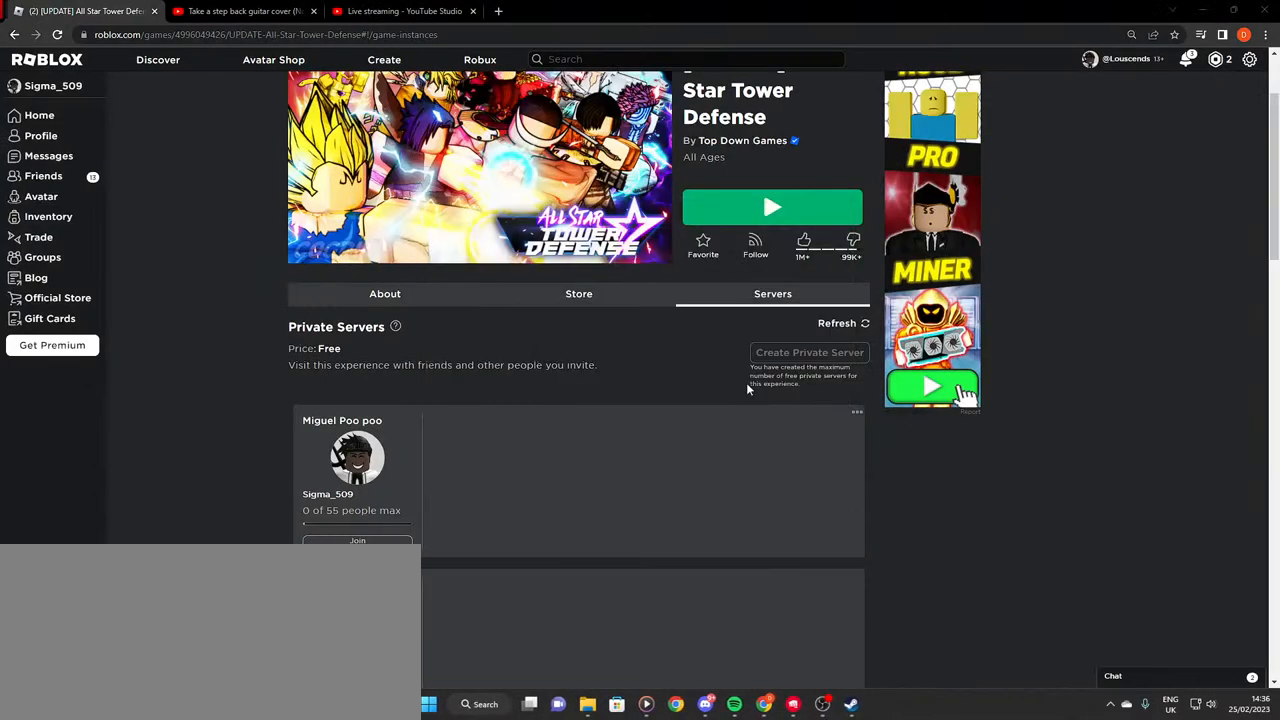
{"keys": [], "mouse": [], "events": [[267, "mouse_left", "down"], [317, "mouse_left", "up"], [450, "mouse_left", "down"], [484, "mouse_left", "up"]]}
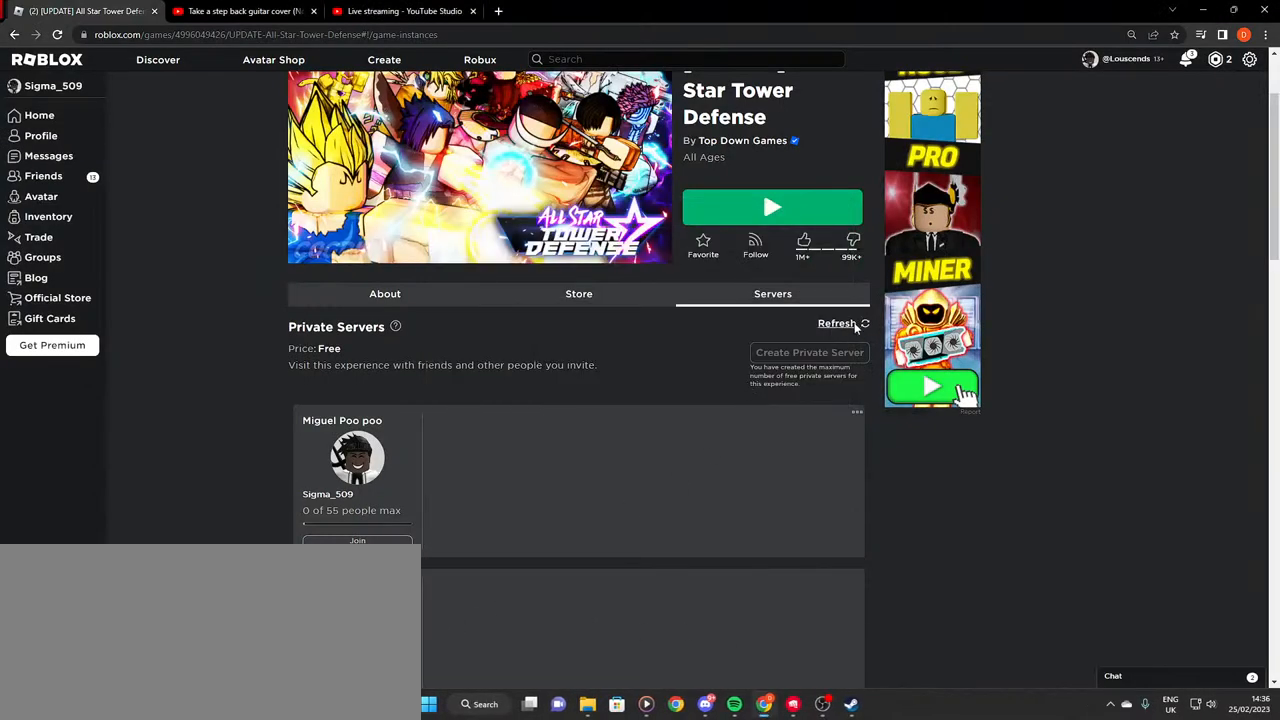
{"keys": [], "mouse": [], "events": []}
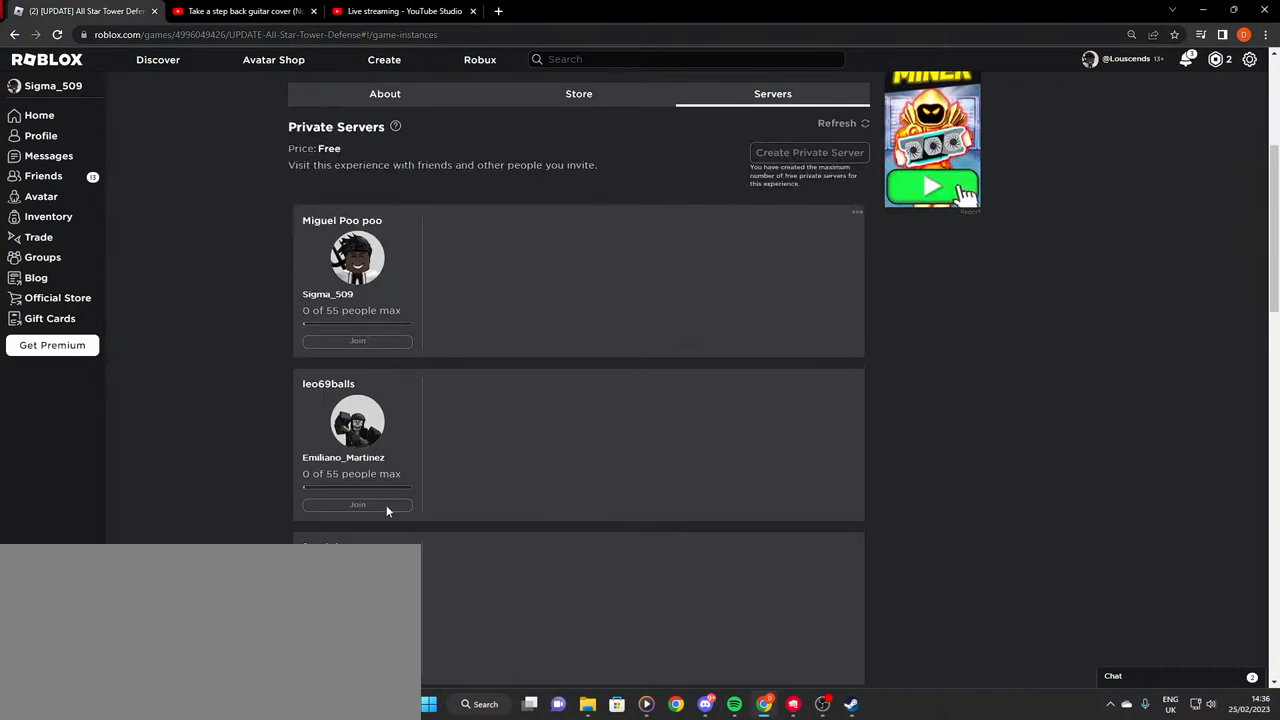
{"keys": [], "mouse": [], "events": []}
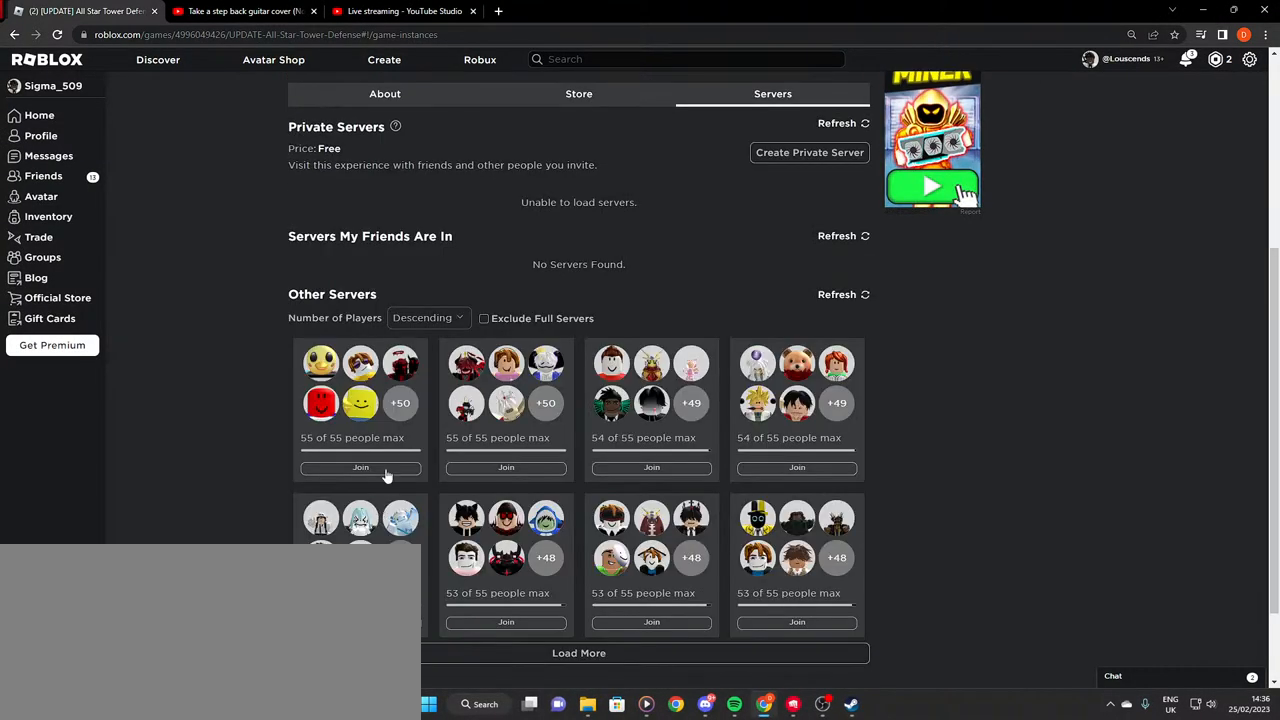
{"keys": [], "mouse": []}
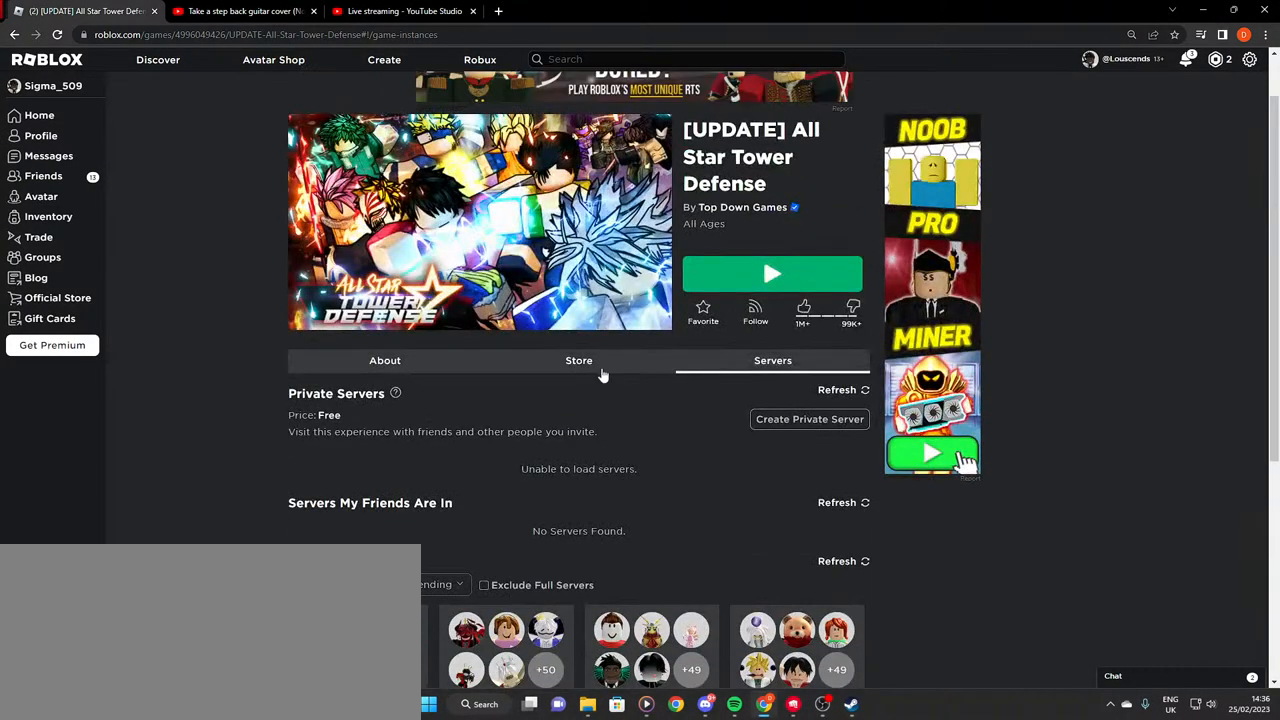
{"keys": [], "mouse": [], "events": [[84, "mouse_left", "down"], [134, "mouse_left", "up"], [334, "mouse_left", "down"], [384, "mouse_left", "up"]]}
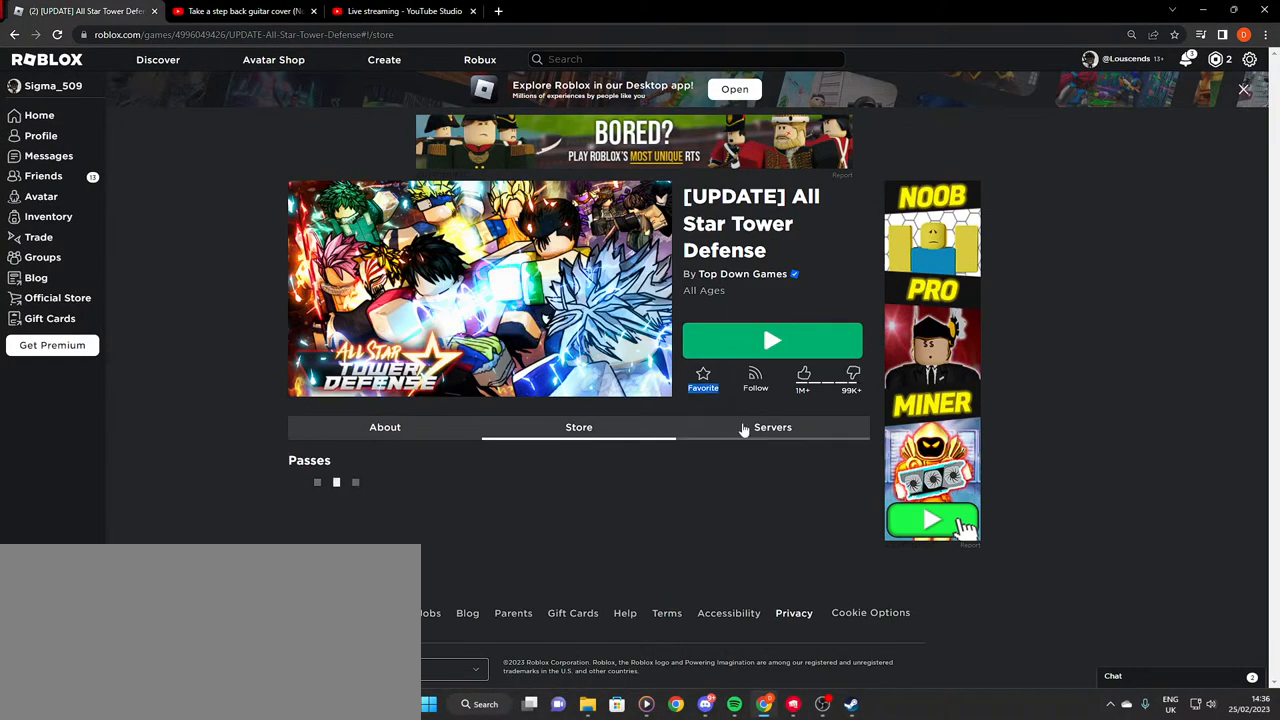
{"keys": [], "mouse": [], "events": [[50, "mouse_left", "down"], [150, "mouse_left", "up"]]}
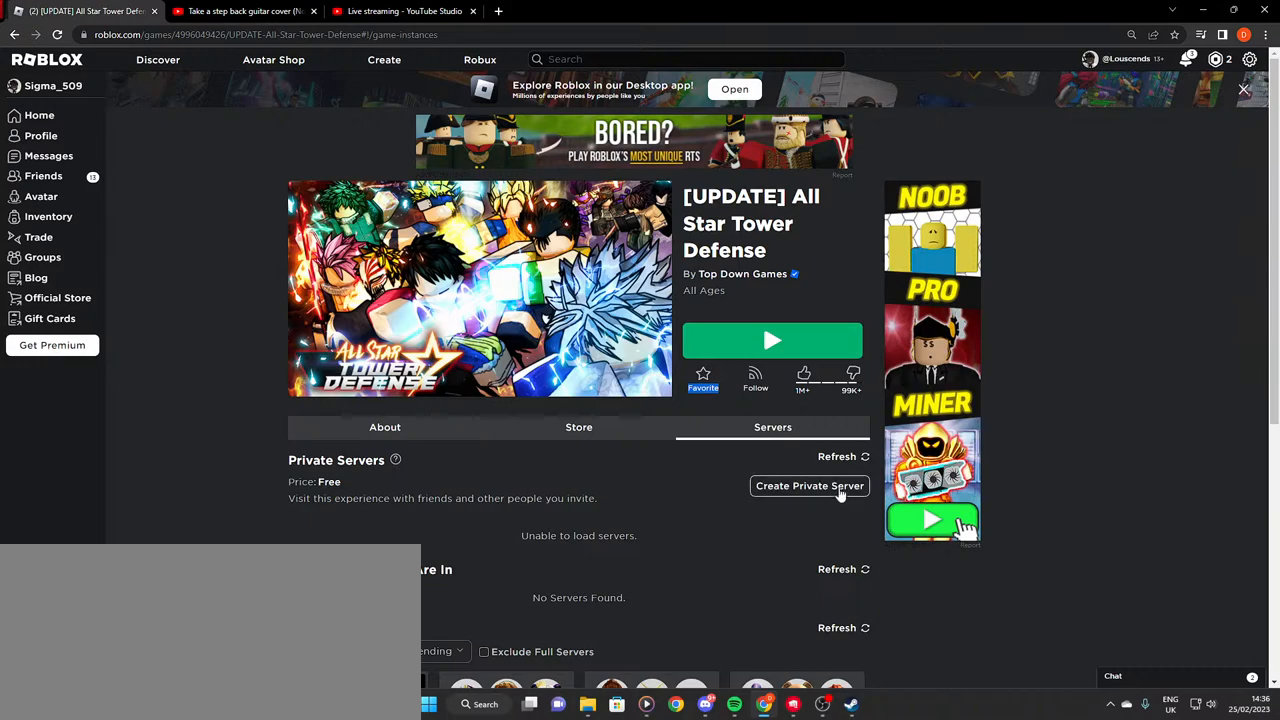
{"keys": [], "mouse": [], "events": [[217, "mouse_left", "down"], [284, "mouse_left", "up"]]}
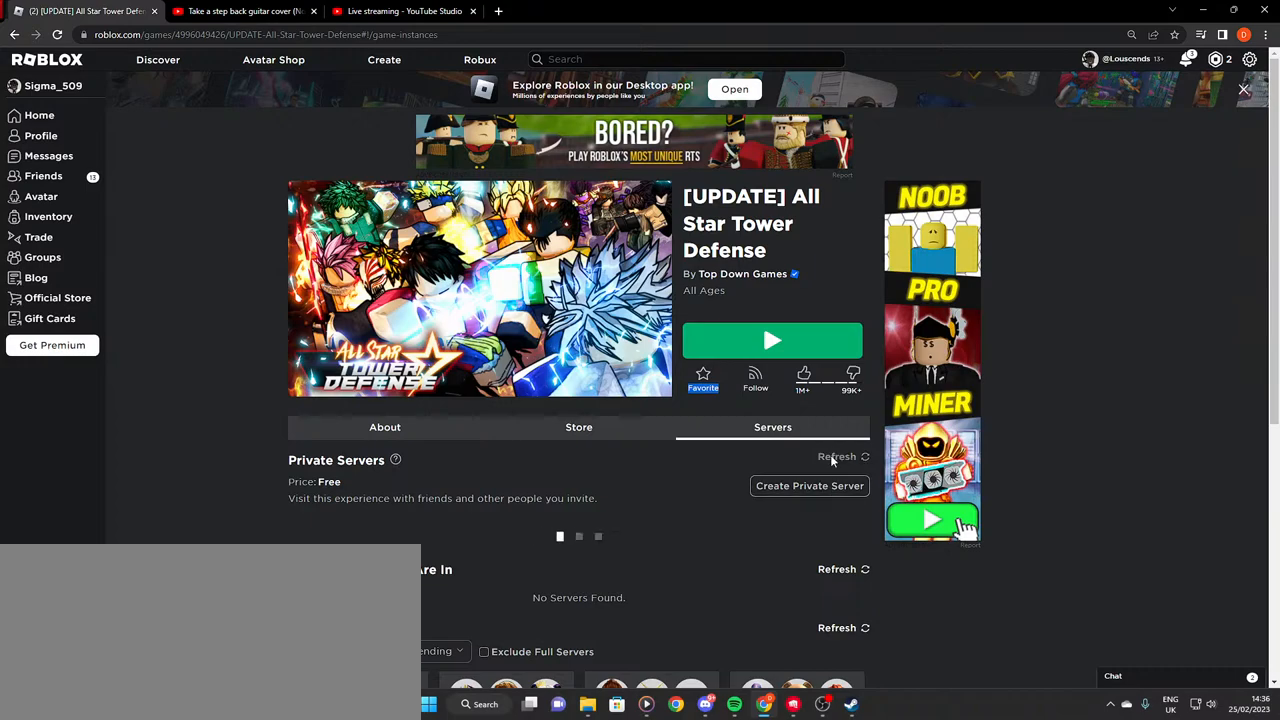
{"keys": [], "mouse": [], "events": []}
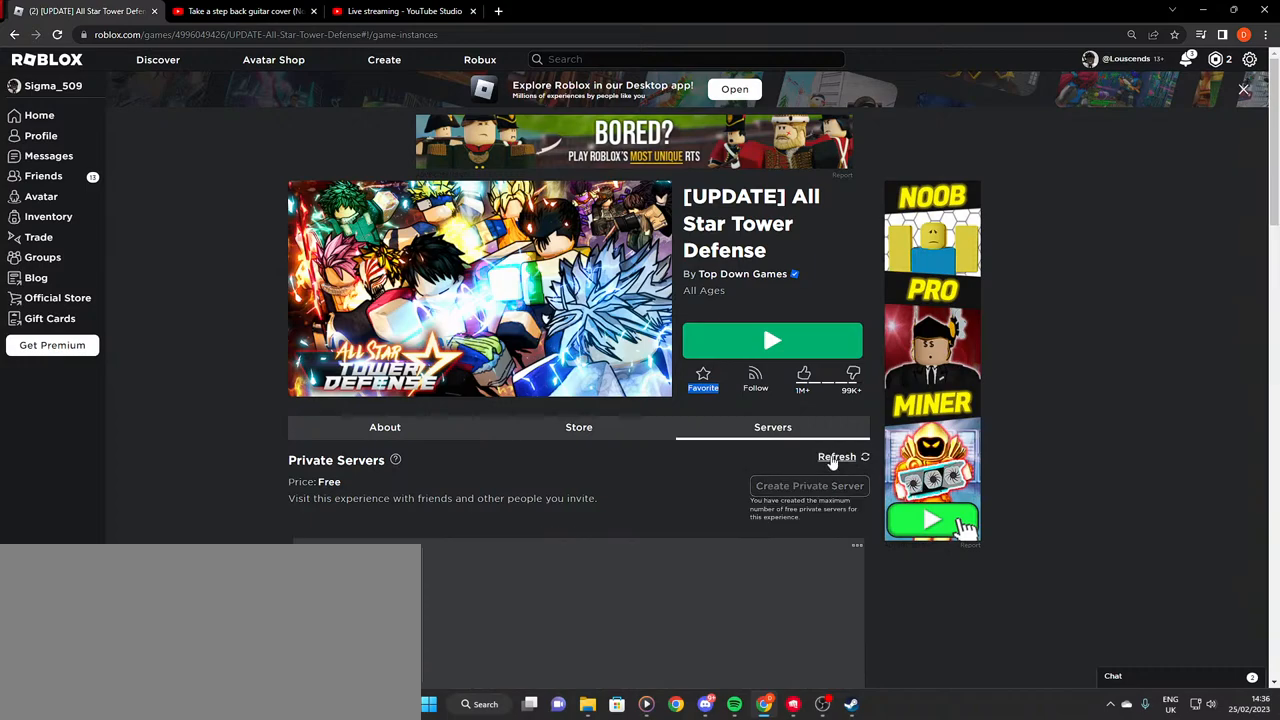
{"keys": [], "mouse": [], "events": []}
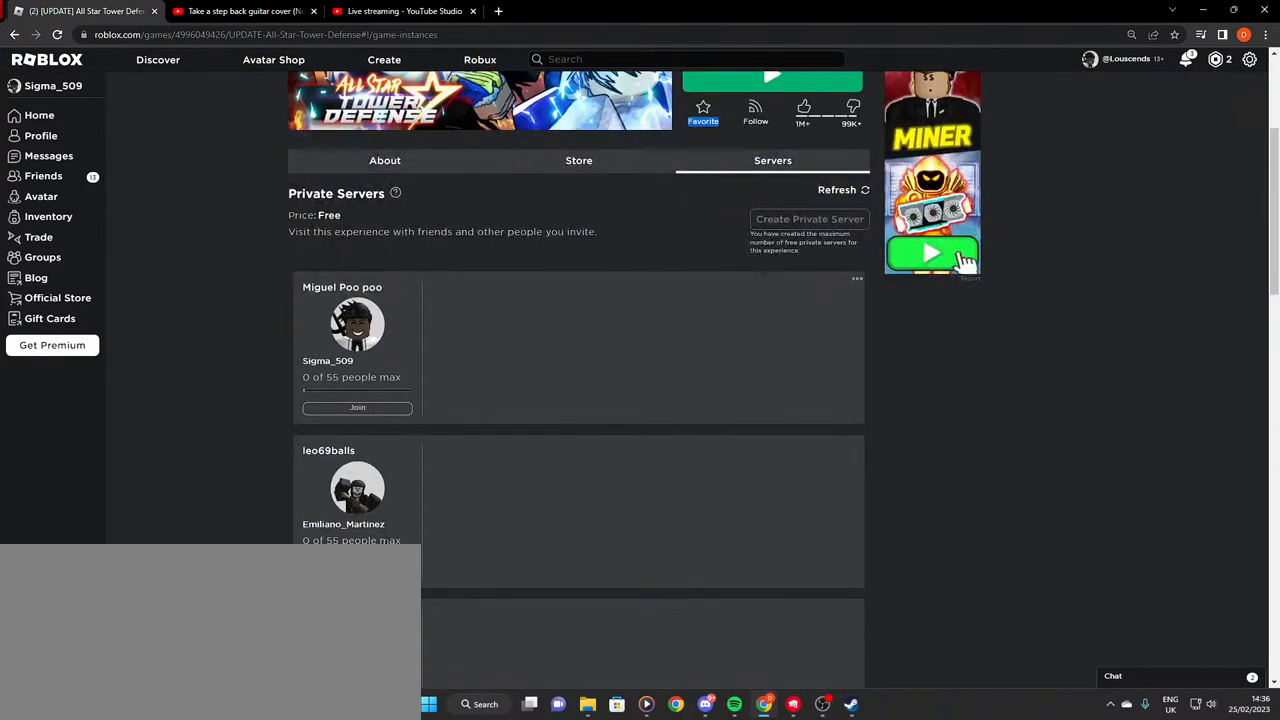
{"keys": [], "mouse": [], "events": [[200, "mouse_left", "down"], [250, "mouse_left", "up"]]}
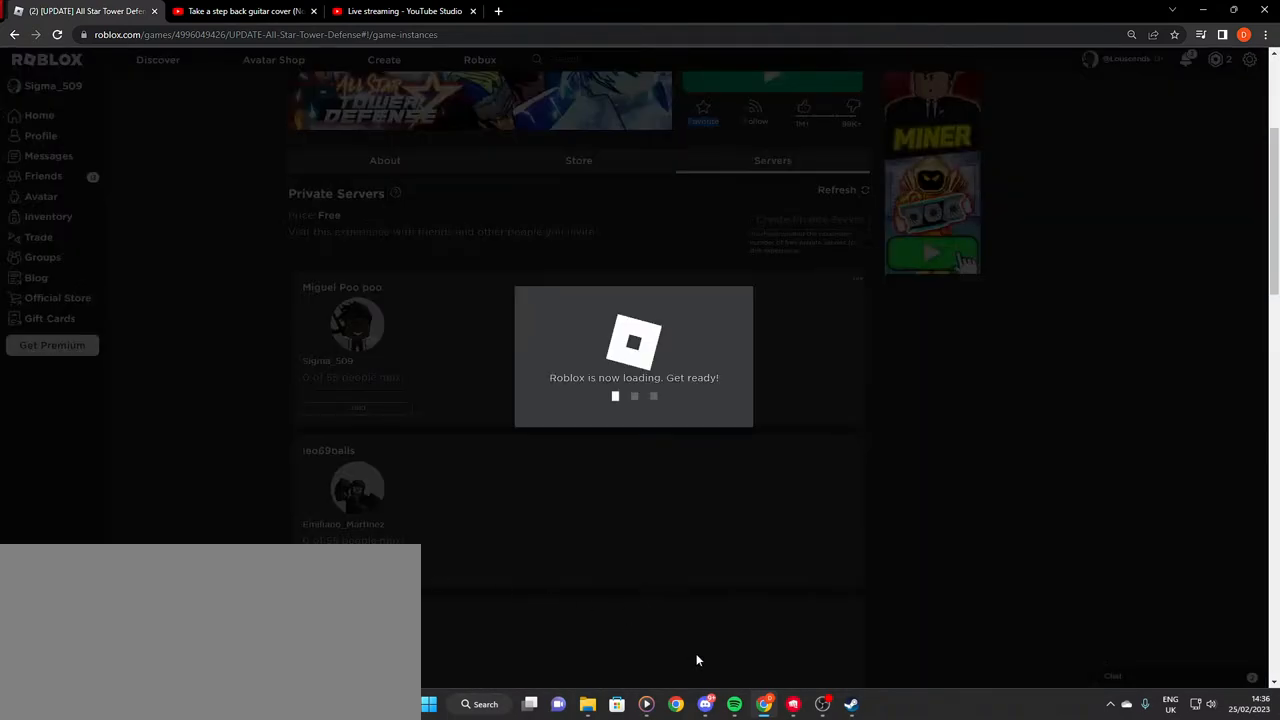
{"keys": [], "mouse": [], "events": [[334, "mouse_left", "down"], [400, "mouse_left", "up"]]}
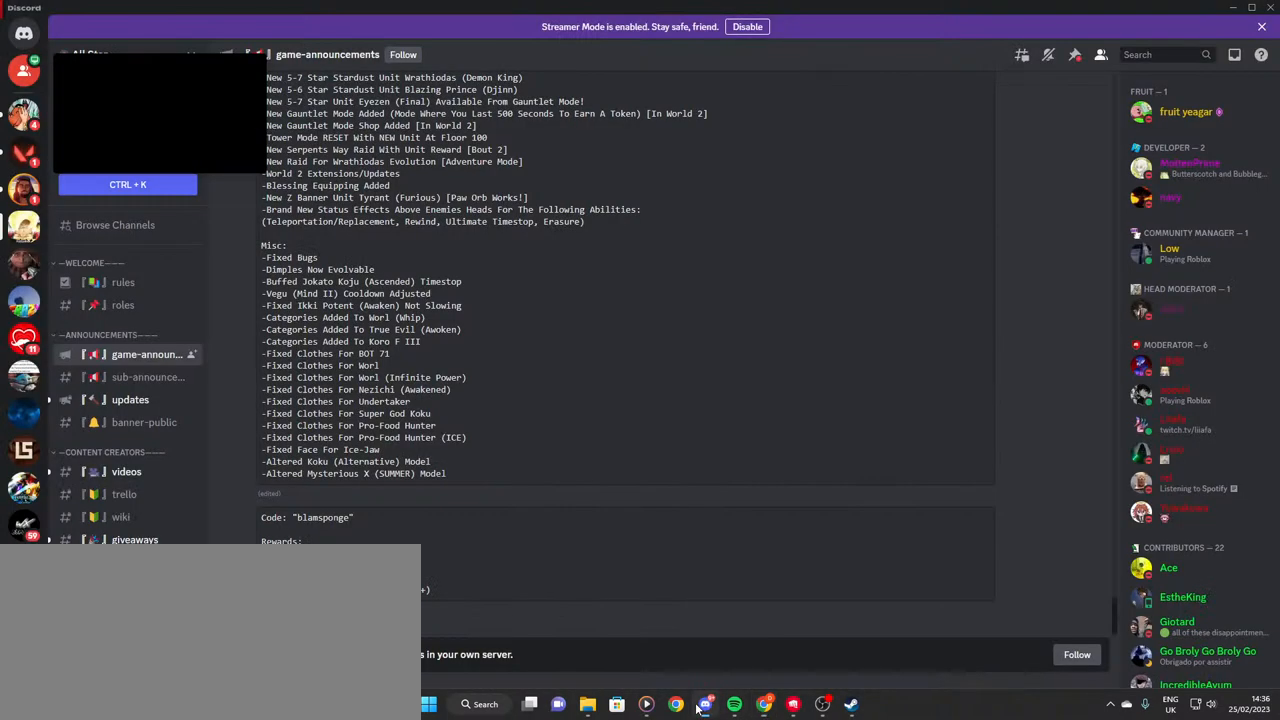
{"keys": [], "mouse": [], "events": []}
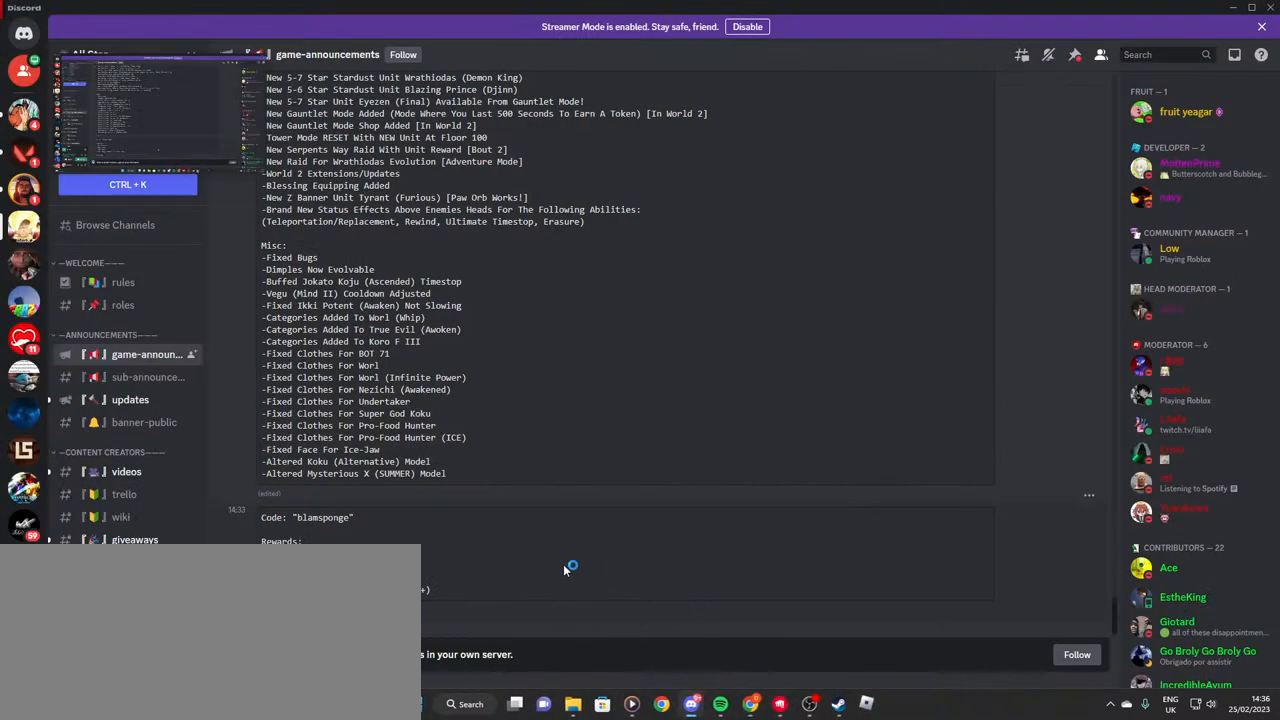
{"keys": [], "mouse": ["left"], "events": [[300, "mouse_left", "down"]]}
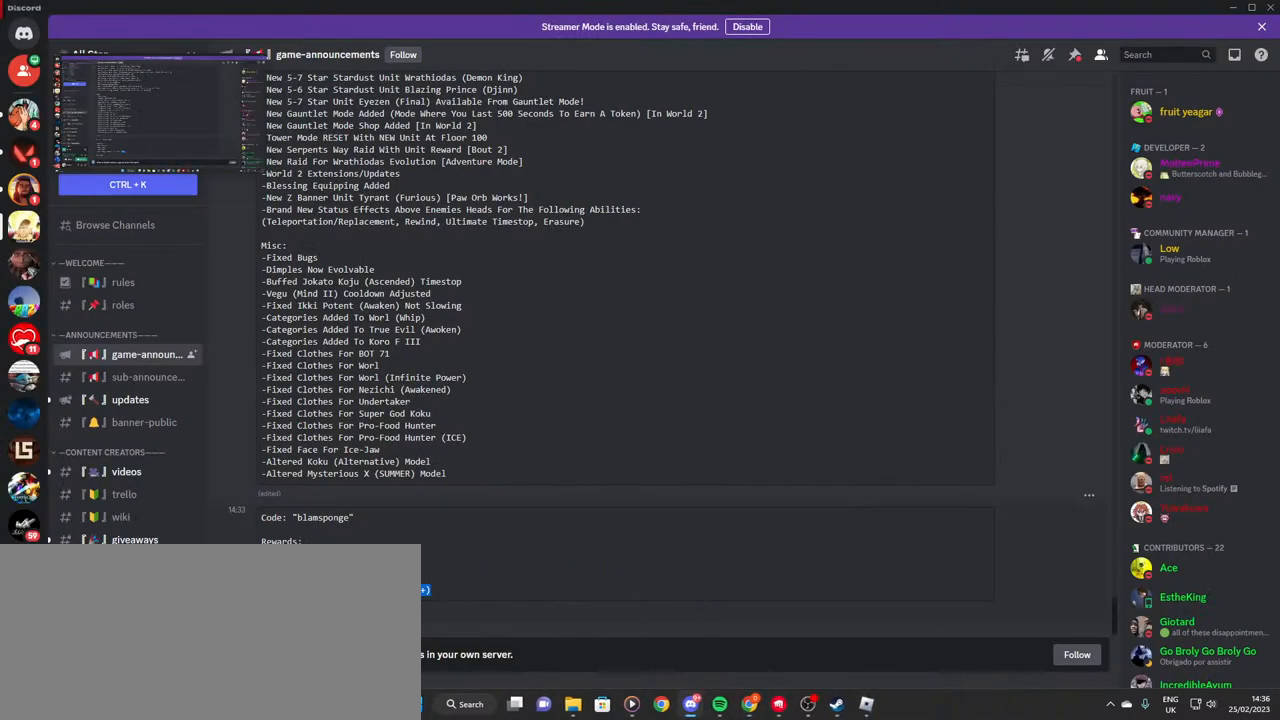
{"keys": [], "mouse": [], "events": [[500, "mouse_left", "up"]]}
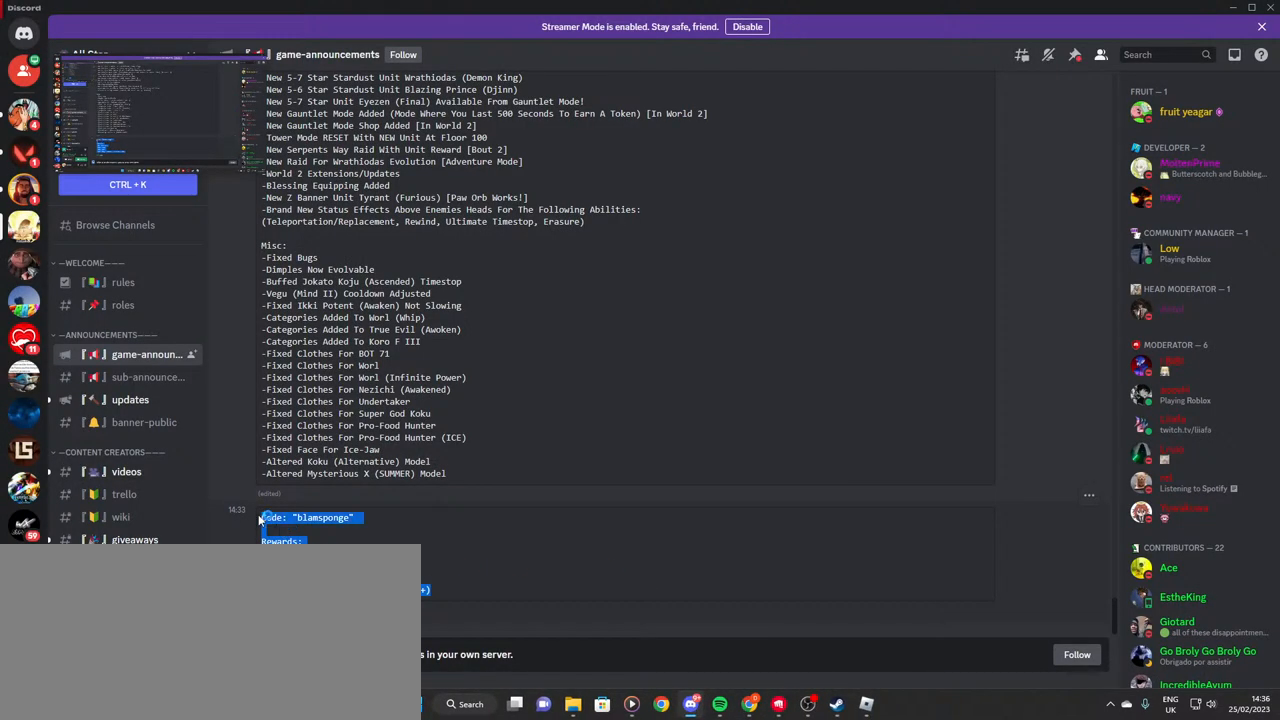
{"keys": [], "mouse": ["left"], "events": [[167, "mouse_left", "down"], [234, "mouse_left", "up"], [500, "mouse_left", "down"]]}
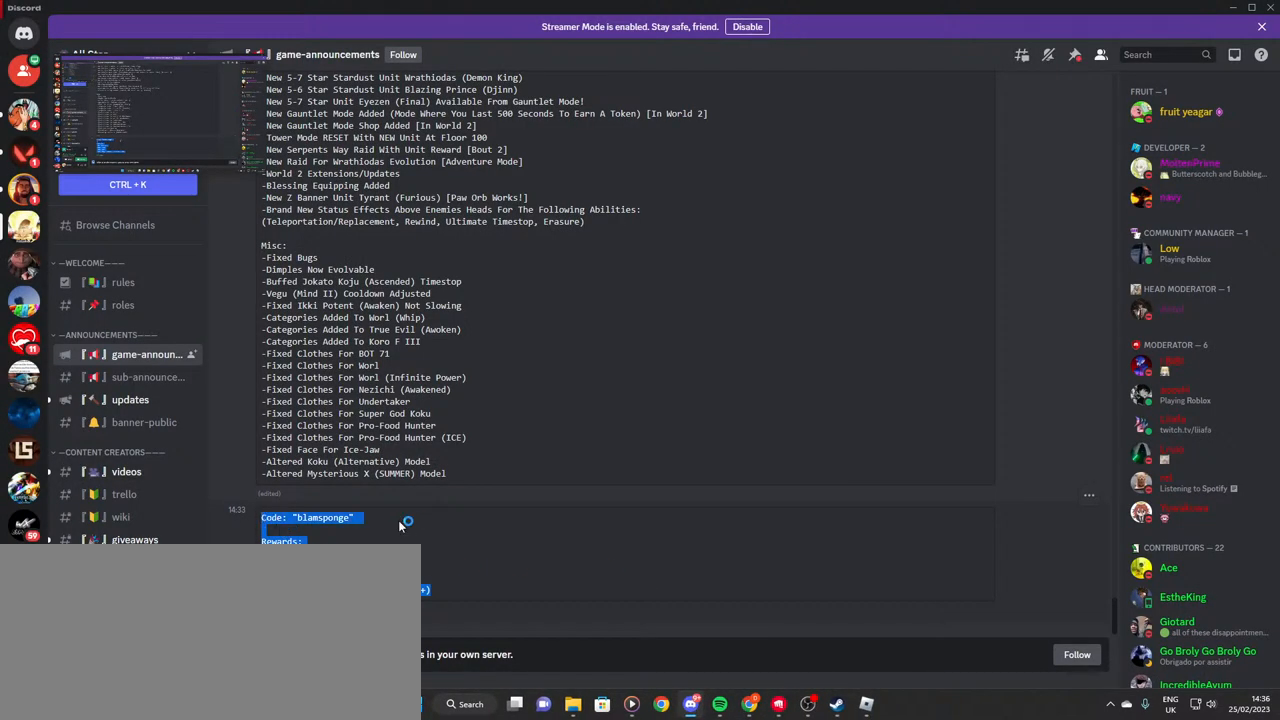
{"keys": [], "mouse": [], "events": [[50, "mouse_left", "up"]]}
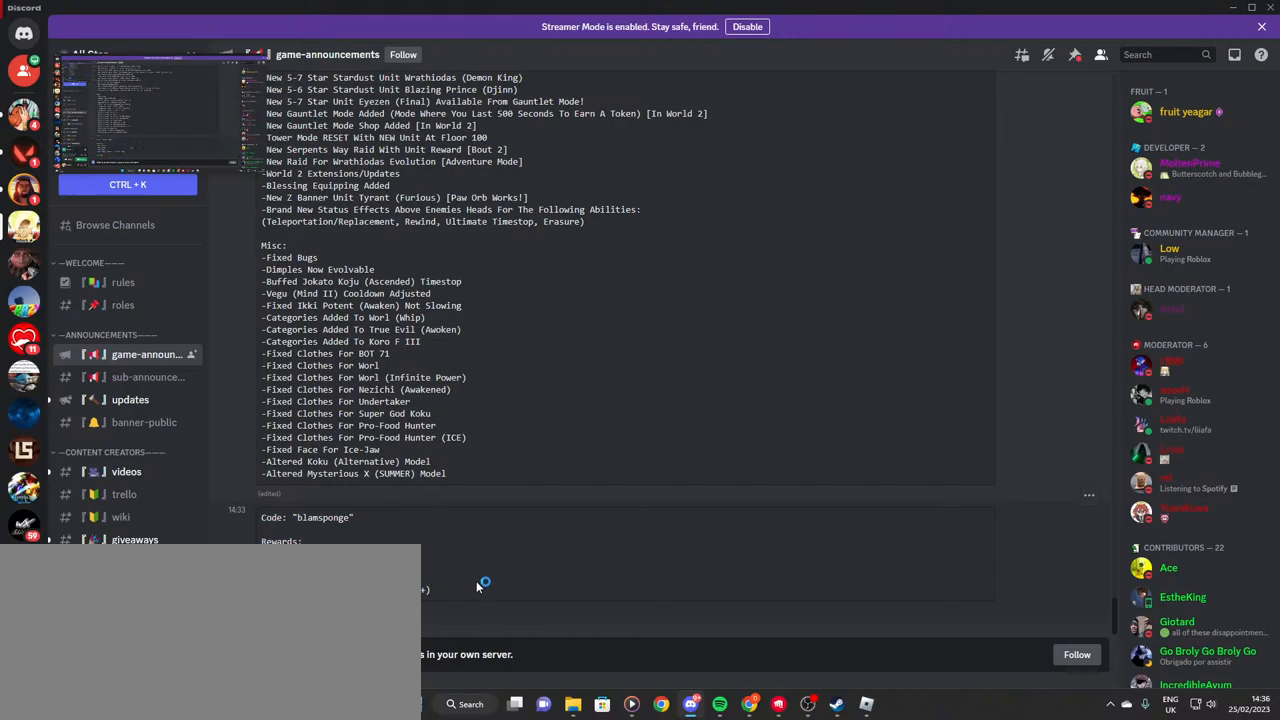
{"keys": [], "mouse": [], "events": []}
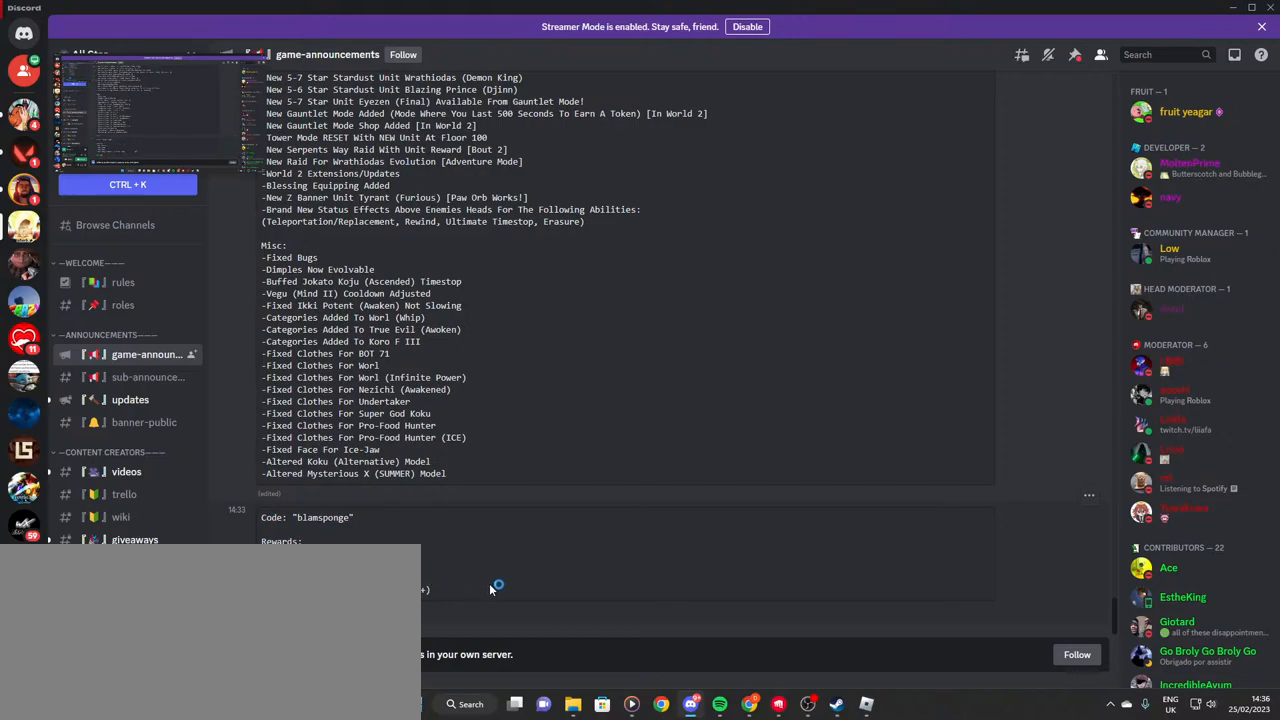
{"keys": [], "mouse": [], "events": []}
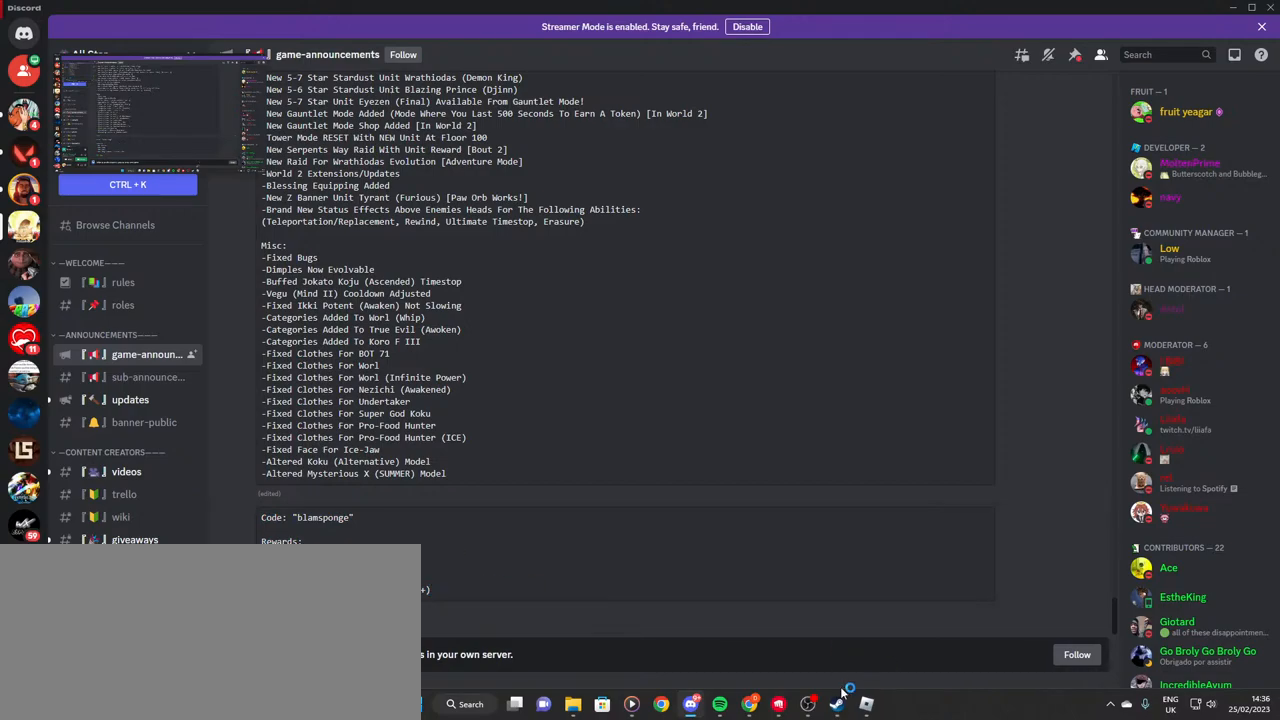
{"keys": [], "mouse": [], "events": [[184, "mouse_left", "down"], [250, "mouse_left", "up"], [350, "mouse_left", "down"], [450, "mouse_left", "up"]]}
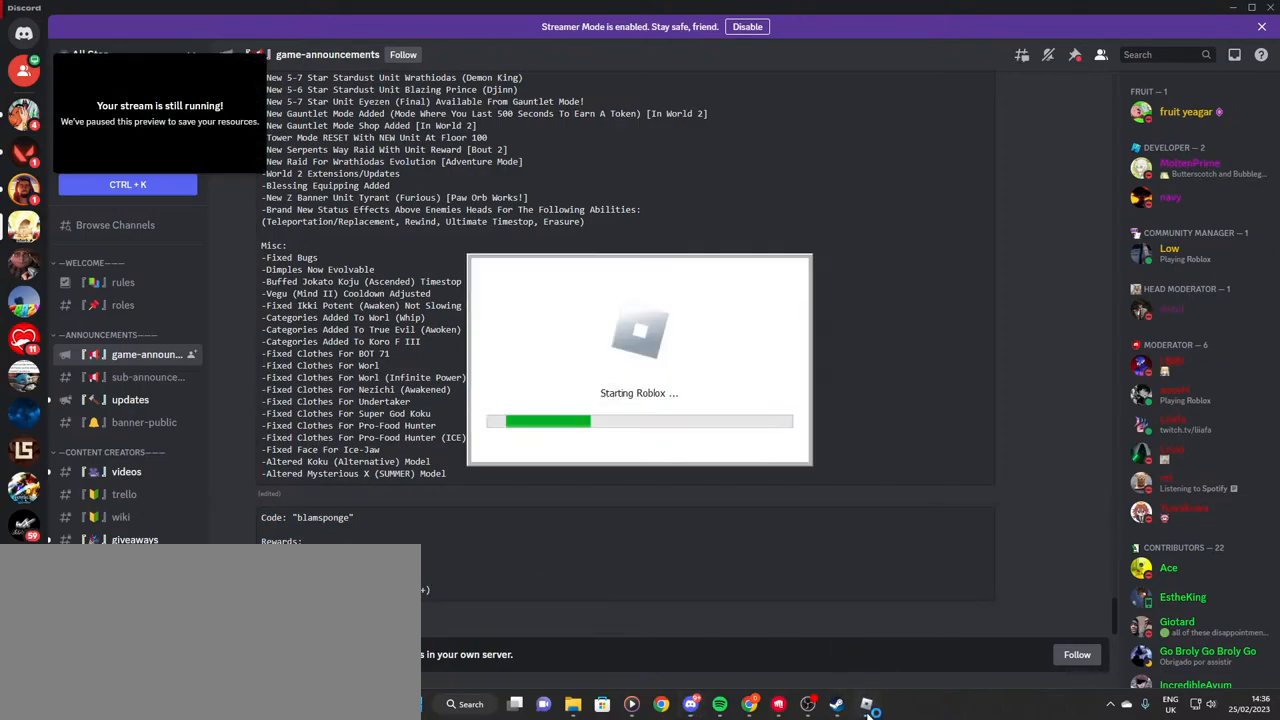
{"keys": [], "mouse": ["left"], "events": [[384, "mouse_left", "down"]]}